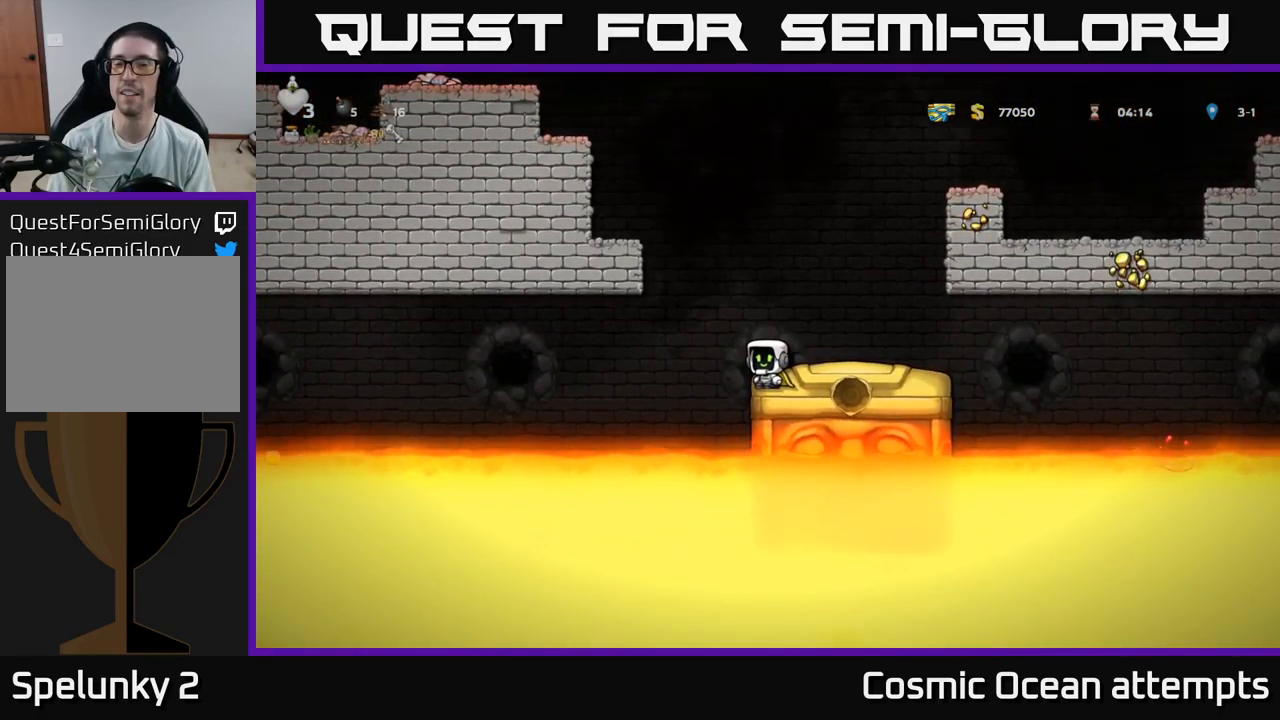
Gameplay with a controller (Xbox layout); each line is a JSON object with the inputs held at the frame after it. "events" lists button and stick changes between this image and that frame as [ms after this image, input, new state], when the widget could be followed in between.
{"buttons": [], "left_stick": "center", "right_stick": "center", "events": []}
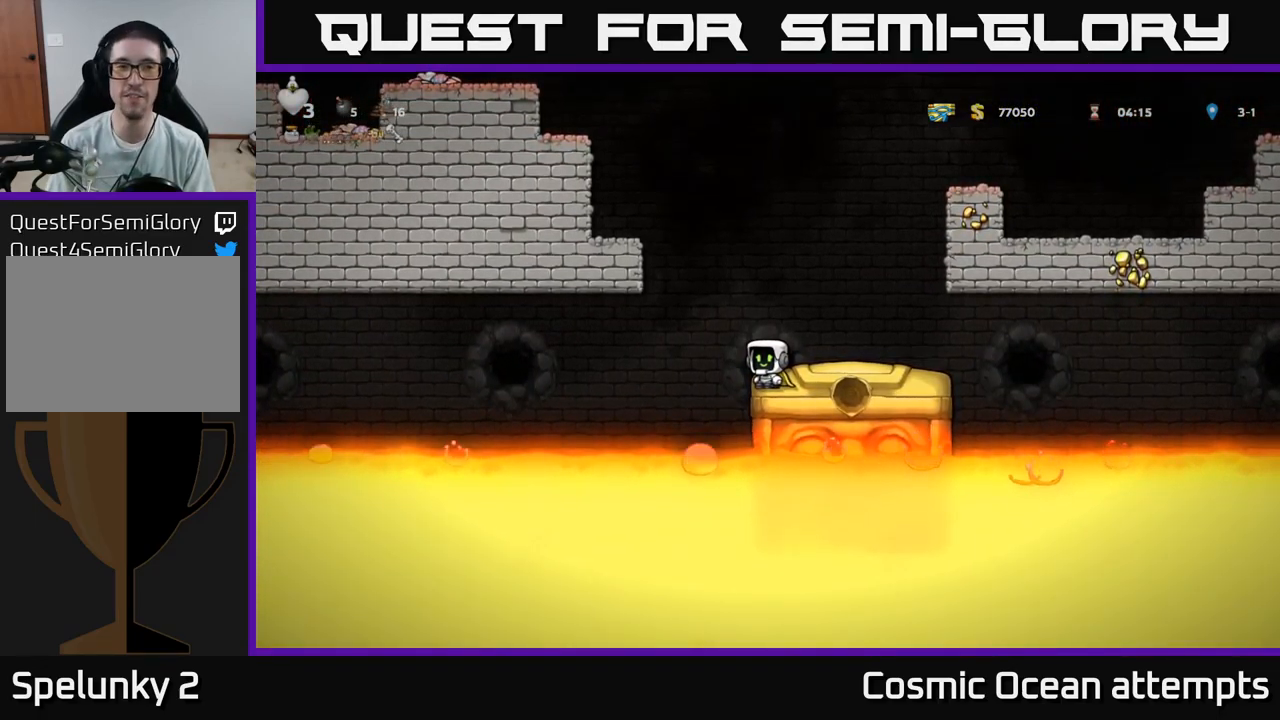
{"buttons": [], "left_stick": "center", "right_stick": "center", "events": []}
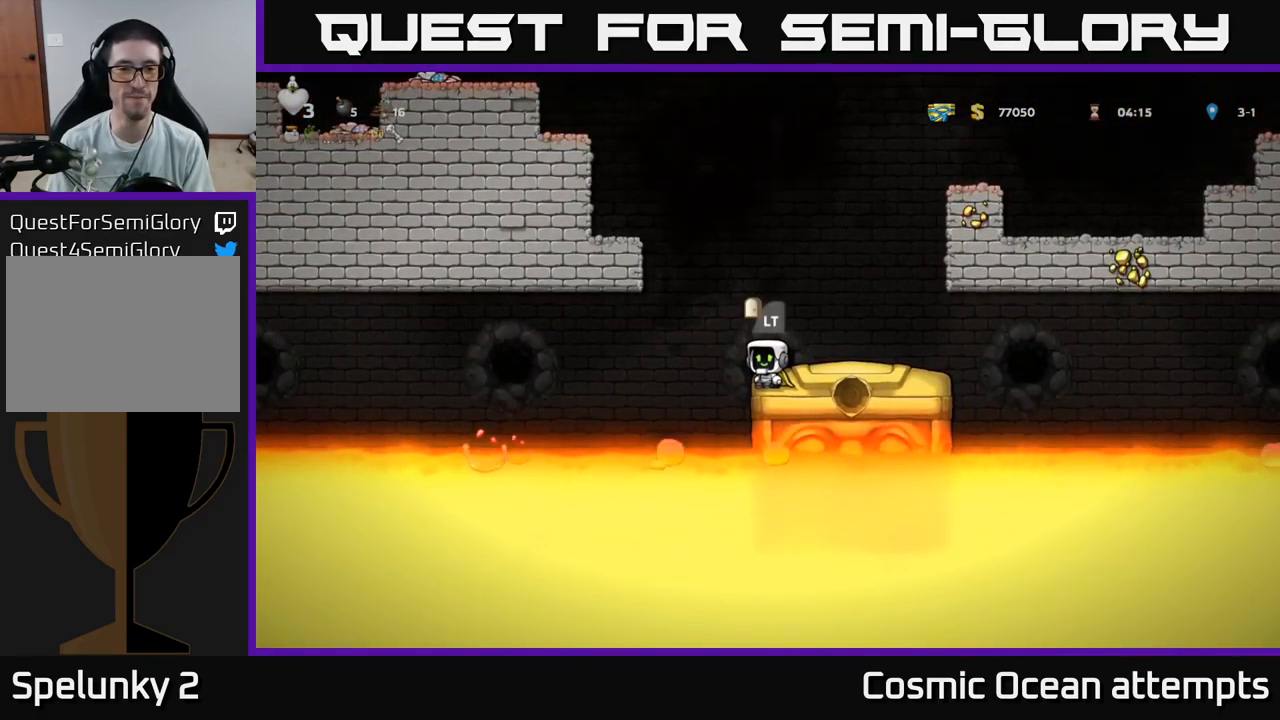
{"buttons": [], "left_stick": "center", "right_stick": "center", "events": [[150, "L2", "down"], [250, "L2", "up"], [383, "L2", "down"], [483, "L2", "up"]]}
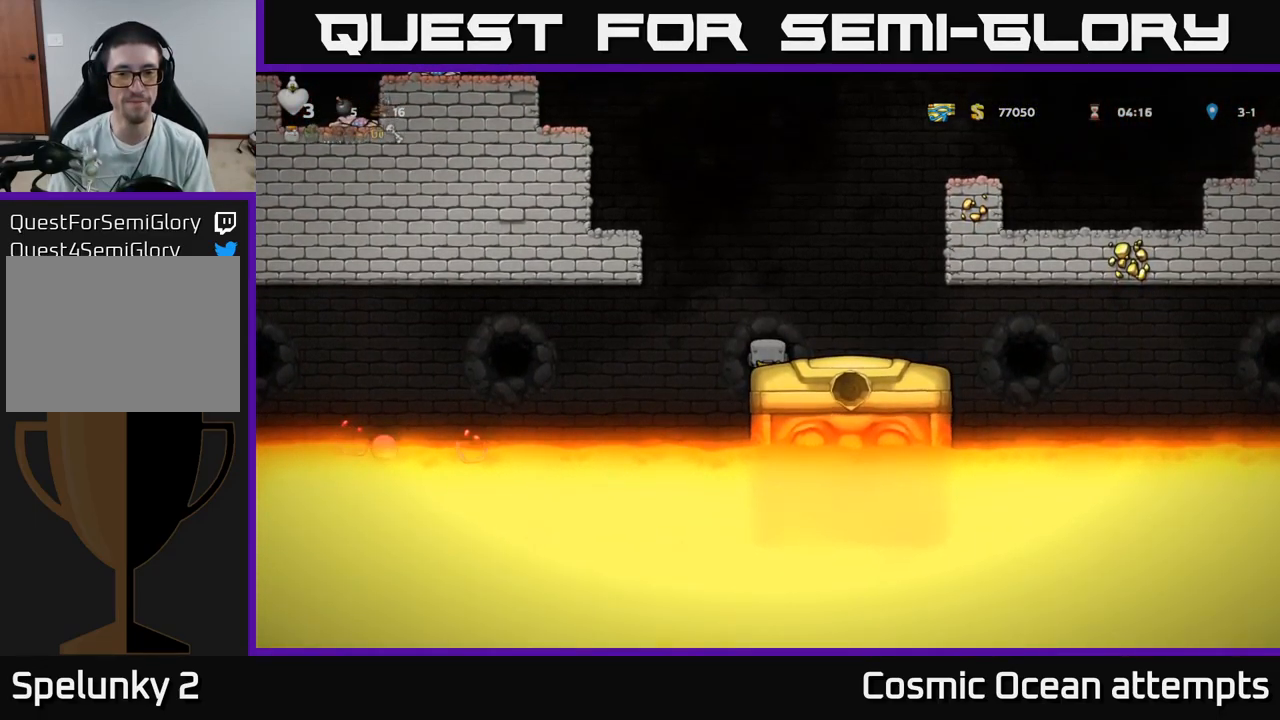
{"buttons": [], "left_stick": "center", "right_stick": "center", "events": [[83, "L2", "down"], [199, "L2", "up"]]}
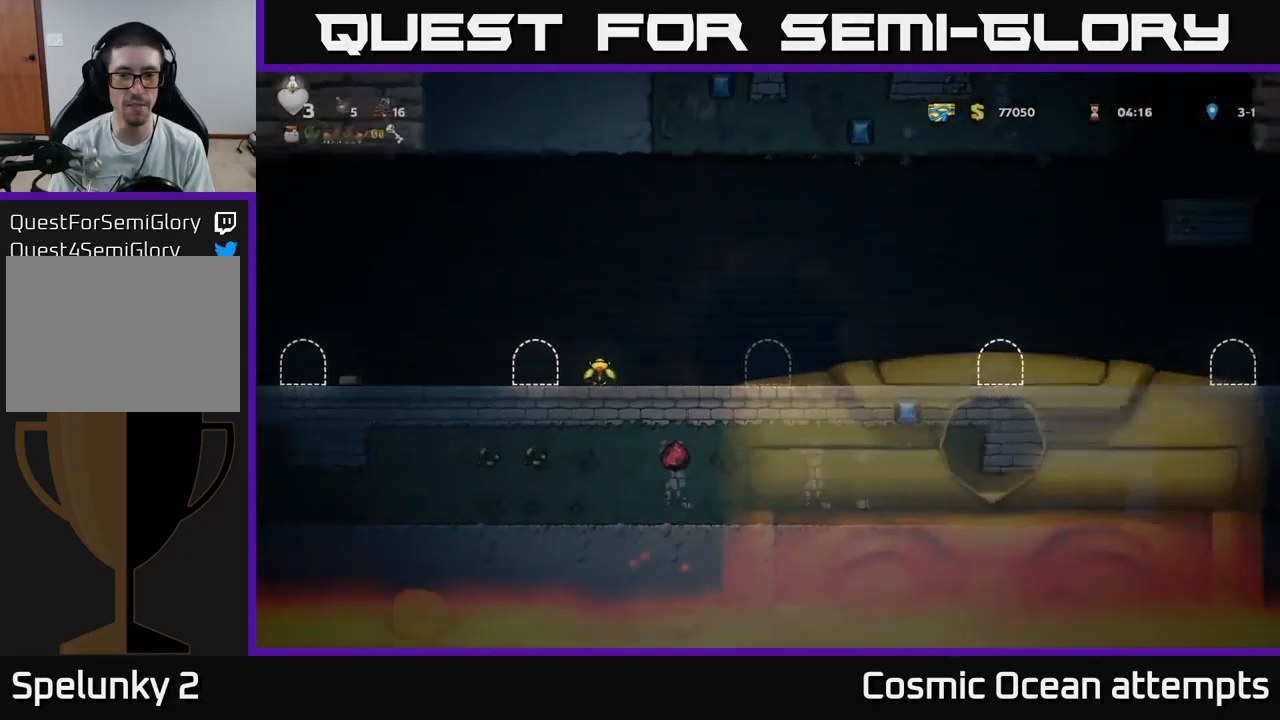
{"buttons": ["DPAD_LEFT"], "left_stick": "center", "right_stick": "center", "events": [[417, "DPAD_LEFT", "down"]]}
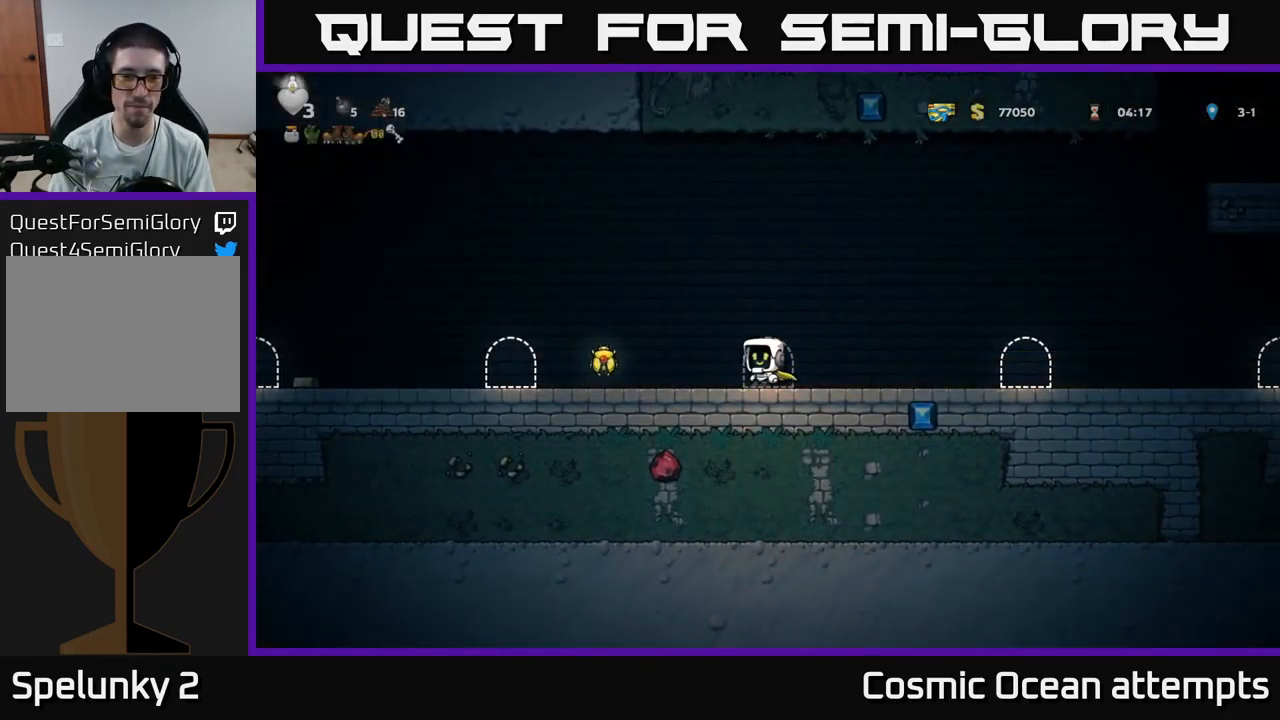
{"buttons": ["DPAD_LEFT"], "left_stick": "center", "right_stick": "center", "events": [[350, "A", "down"], [467, "A", "up"]]}
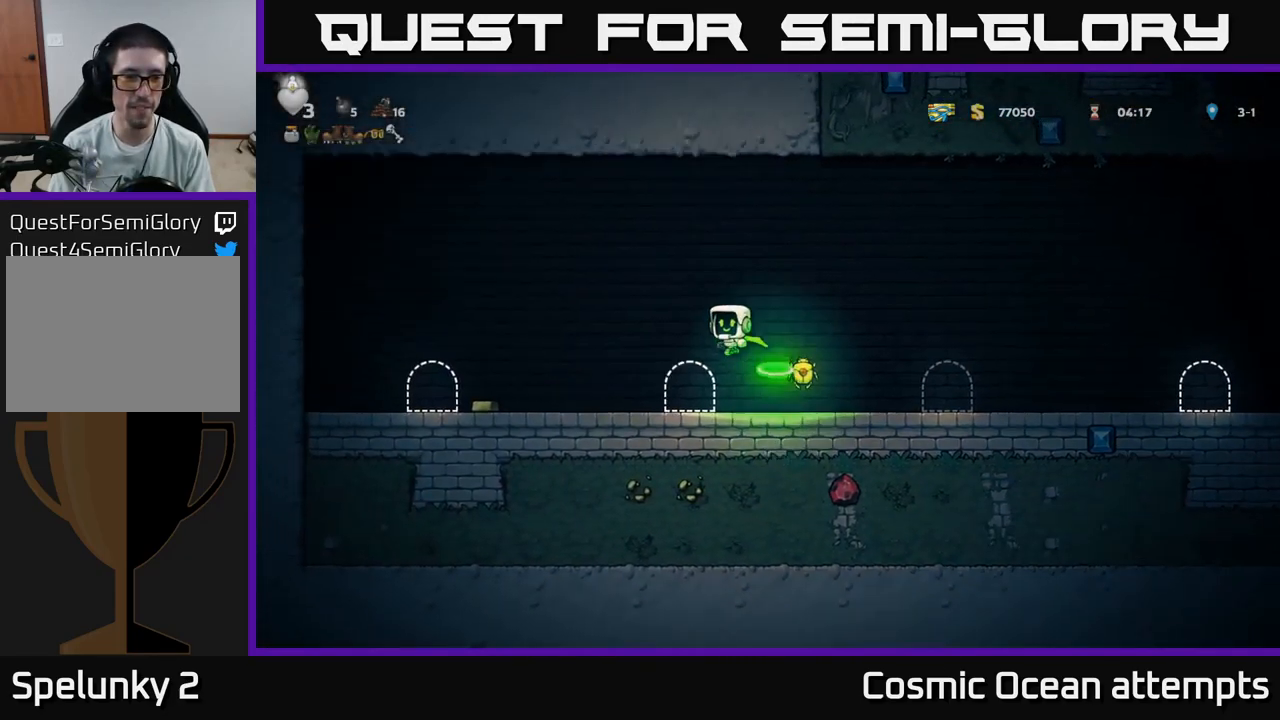
{"buttons": ["DPAD_RIGHT"], "left_stick": "center", "right_stick": "center", "events": [[450, "DPAD_LEFT", "up"], [467, "DPAD_RIGHT", "down"]]}
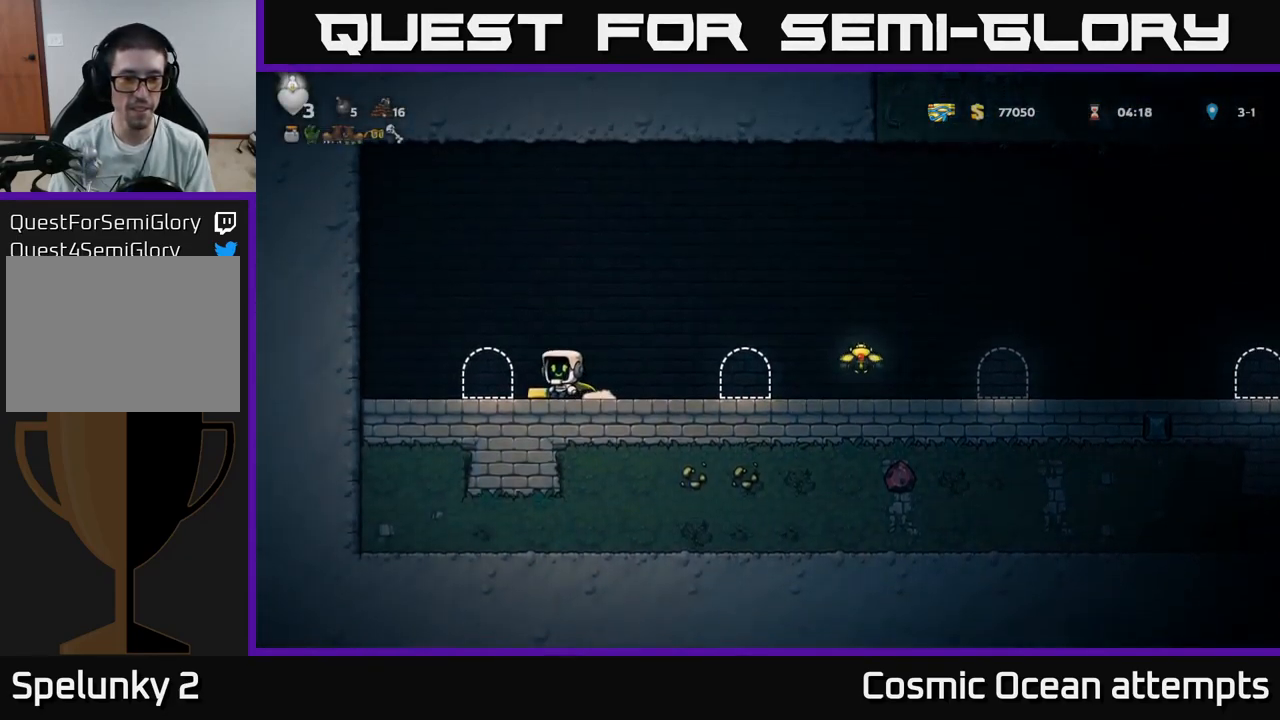
{"buttons": ["DPAD_RIGHT"], "left_stick": "center", "right_stick": "center", "events": [[250, "A", "down"], [450, "A", "up"]]}
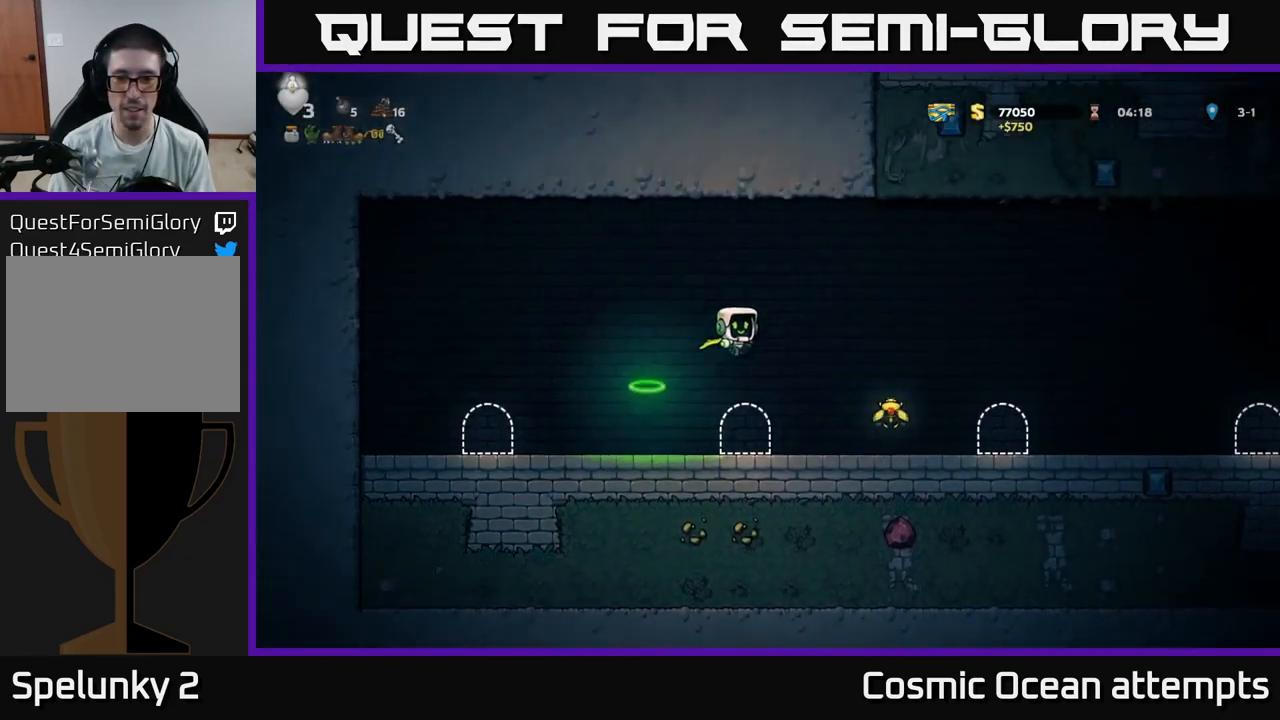
{"buttons": ["DPAD_RIGHT"], "left_stick": "center", "right_stick": "center", "events": []}
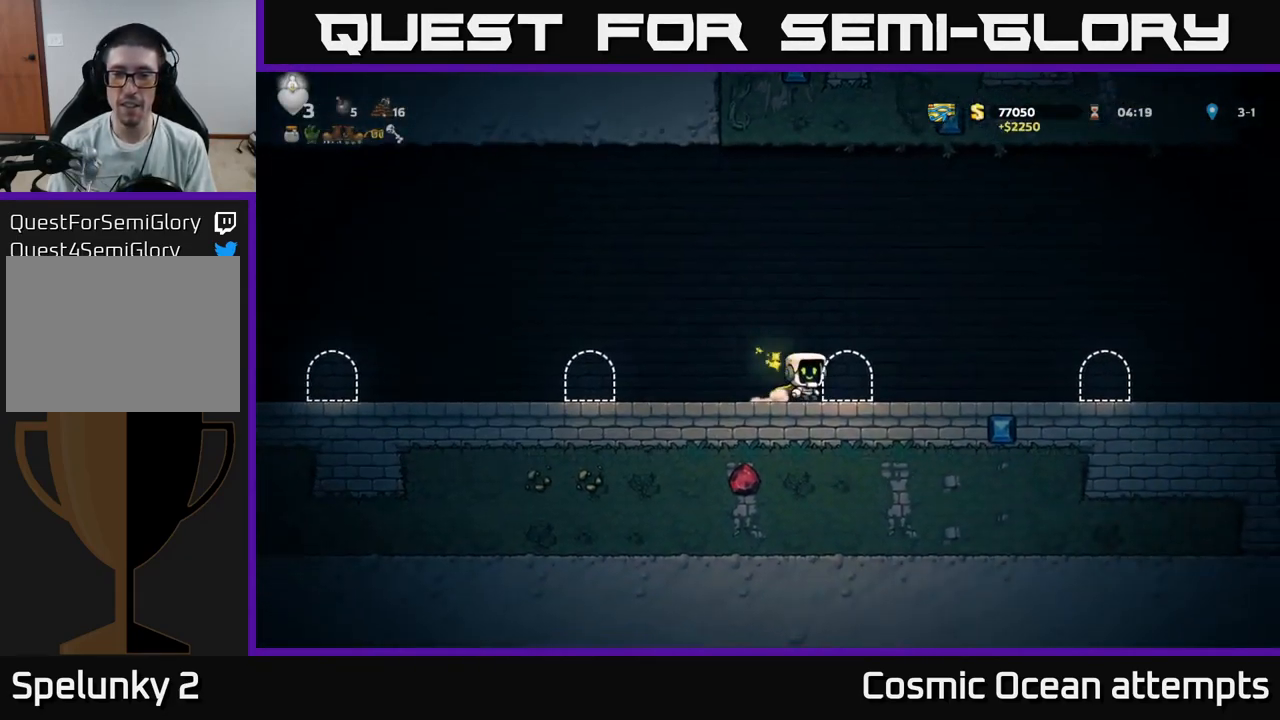
{"buttons": ["DPAD_RIGHT"], "left_stick": "center", "right_stick": "center", "events": [[50, "A", "down"], [217, "A", "up"]]}
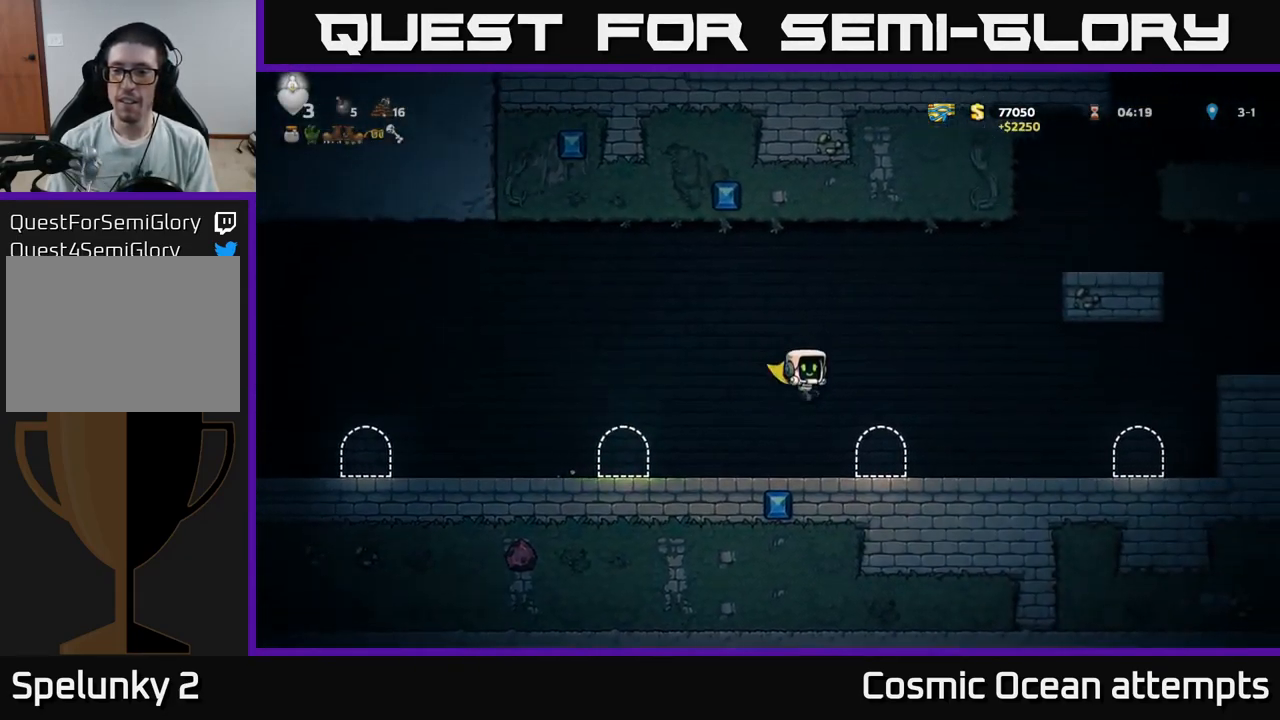
{"buttons": ["DPAD_RIGHT"], "left_stick": "center", "right_stick": "center", "events": []}
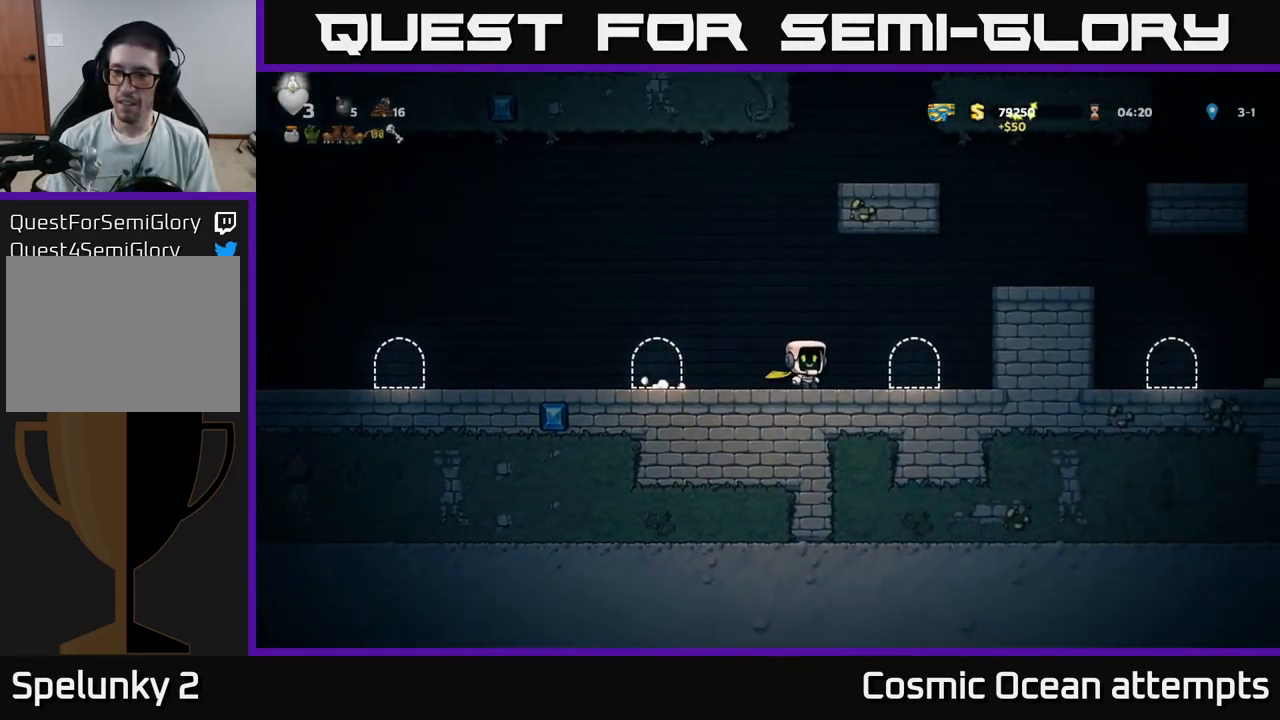
{"buttons": [], "left_stick": "center", "right_stick": "center", "events": [[84, "A", "down"], [334, "A", "up"], [400, "DPAD_RIGHT", "up"]]}
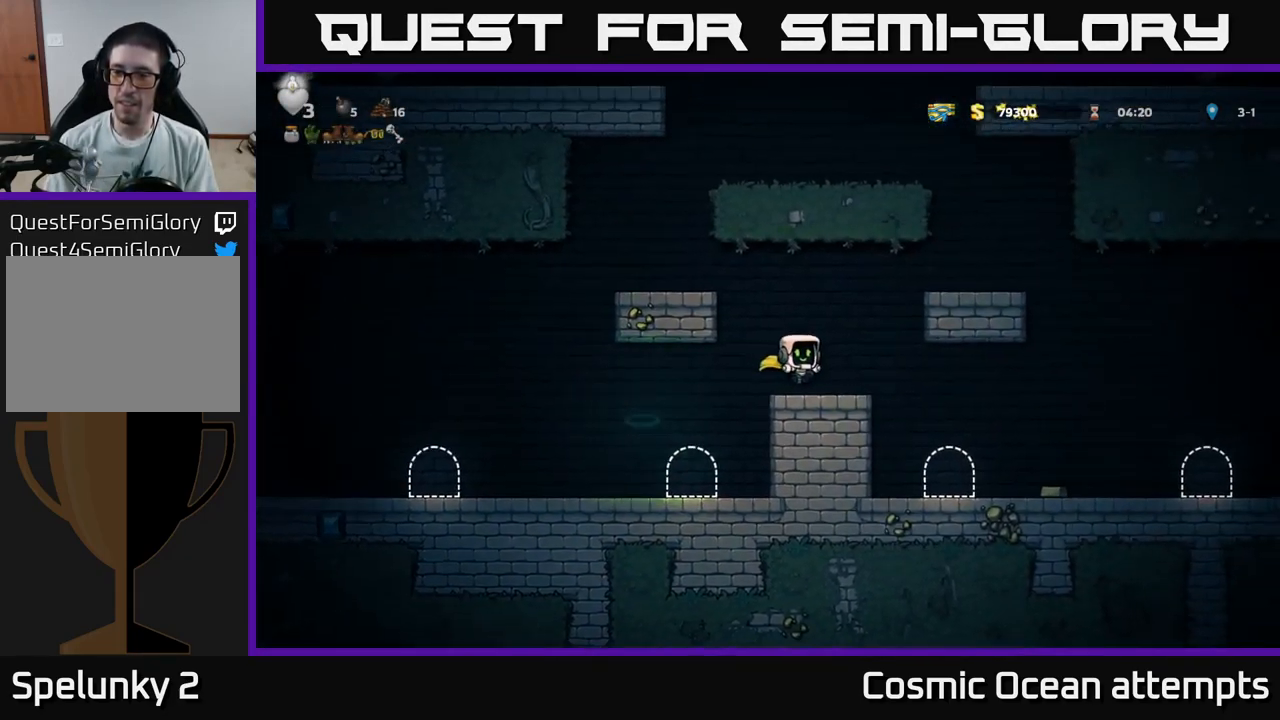
{"buttons": ["DPAD_RIGHT"], "left_stick": "center", "right_stick": "center", "events": [[17, "DPAD_RIGHT", "down"]]}
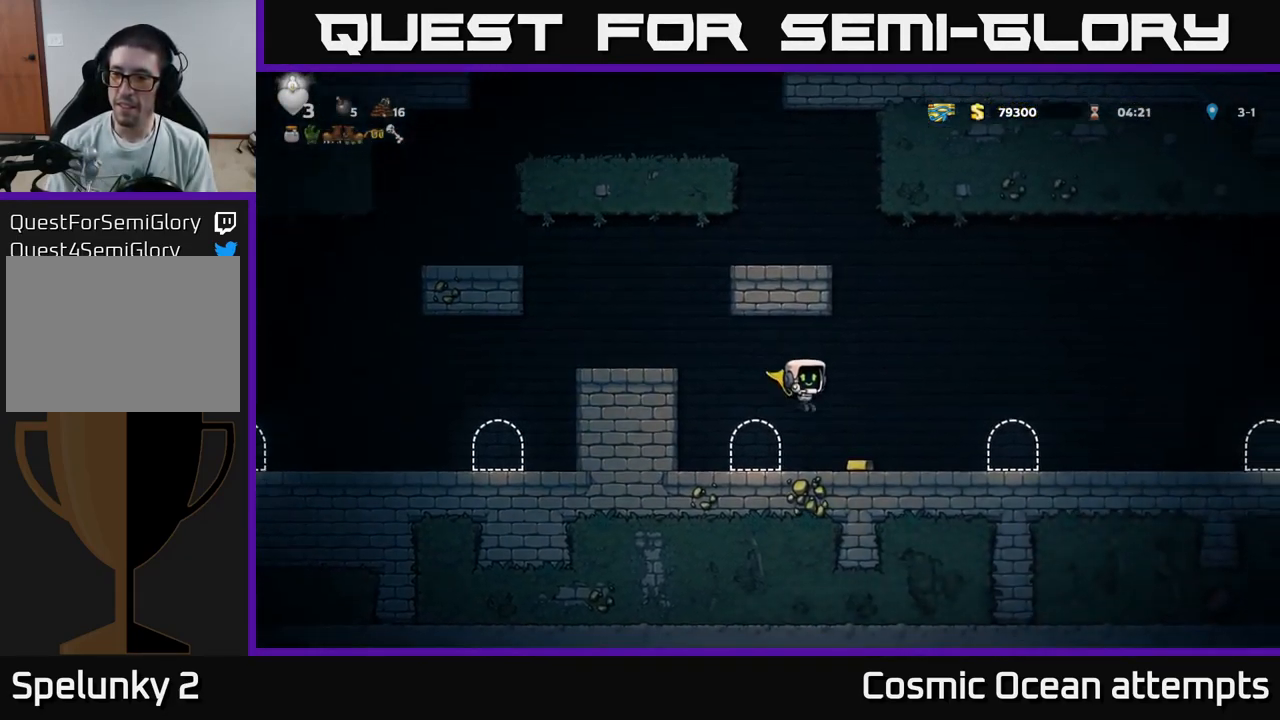
{"buttons": ["A", "DPAD_RIGHT"], "left_stick": "center", "right_stick": "center", "events": [[384, "A", "down"]]}
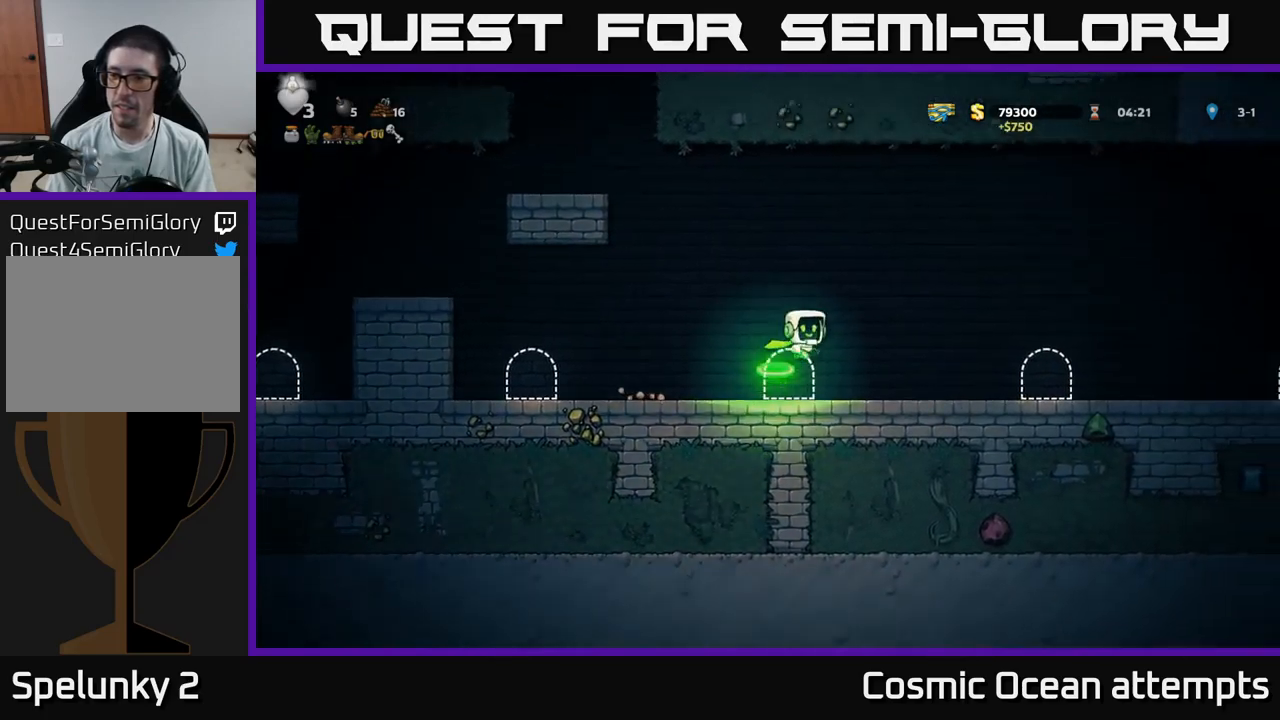
{"buttons": ["A", "DPAD_RIGHT"], "left_stick": "center", "right_stick": "center", "events": [[433, "A", "up"], [483, "A", "down"]]}
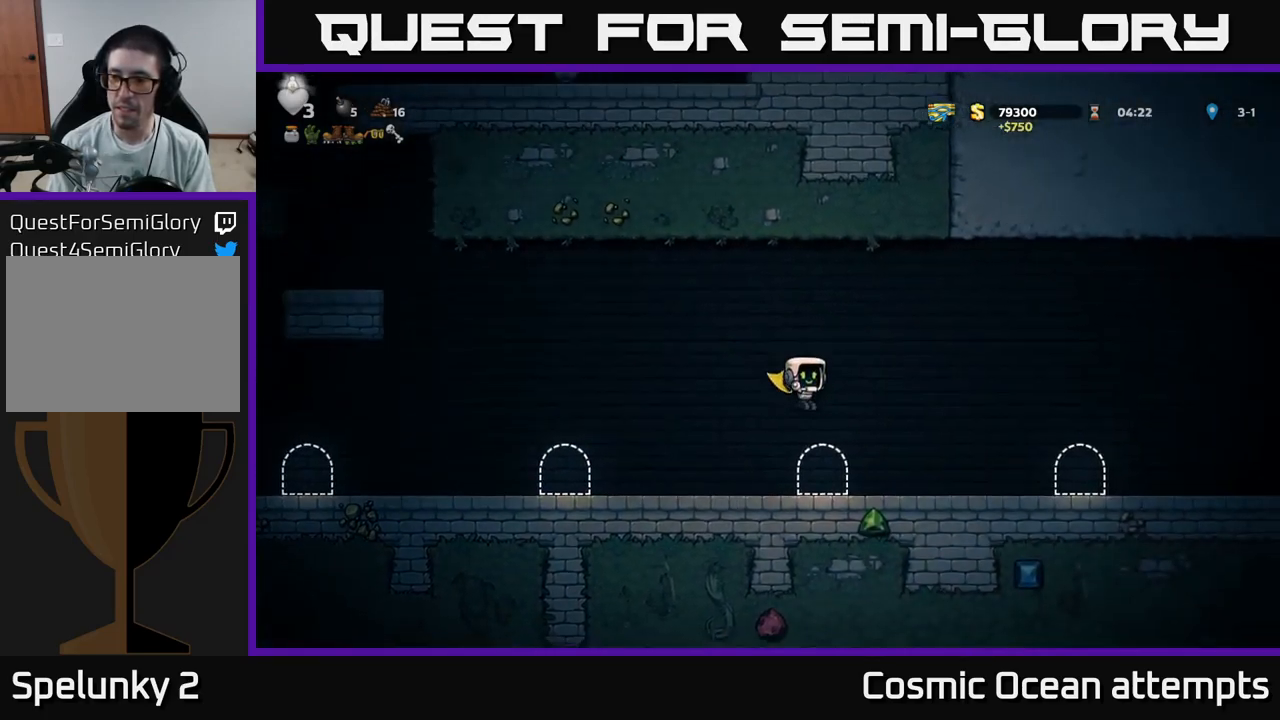
{"buttons": ["DPAD_LEFT"], "left_stick": "center", "right_stick": "center", "events": [[16, "DPAD_RIGHT", "up"], [50, "DPAD_LEFT", "down"], [316, "A", "up"]]}
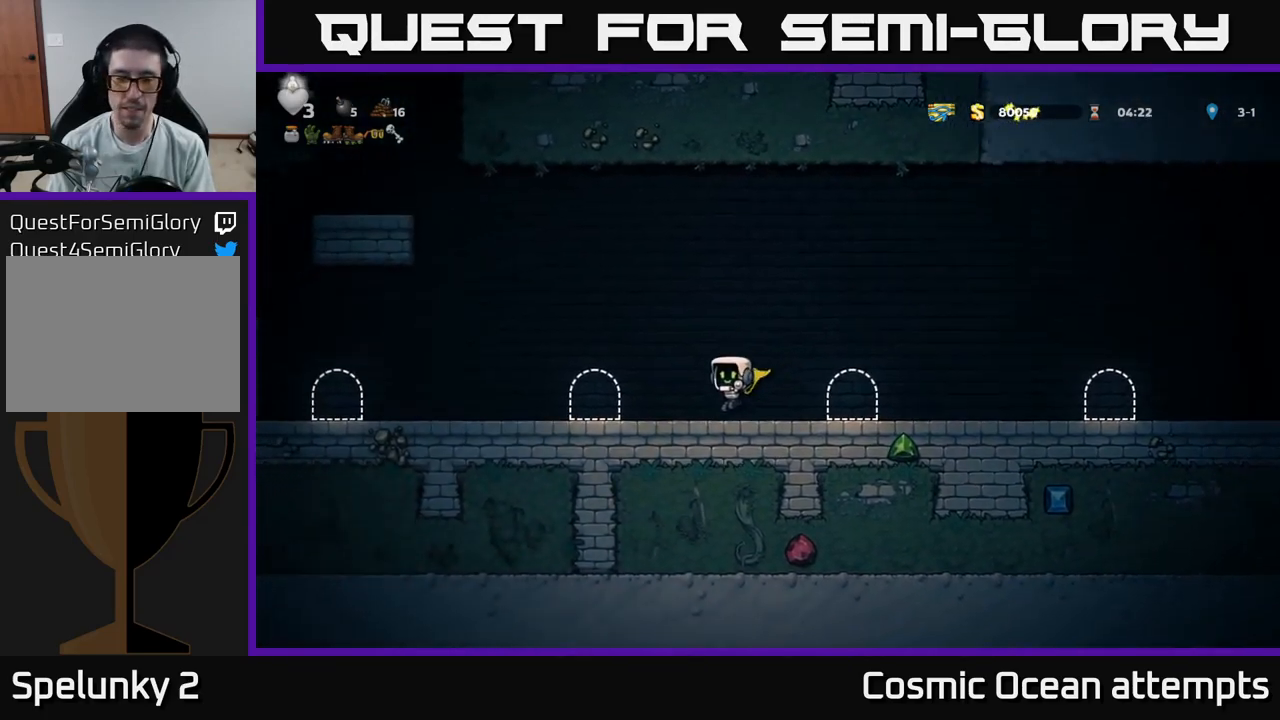
{"buttons": ["DPAD_LEFT"], "left_stick": "center", "right_stick": "center", "events": []}
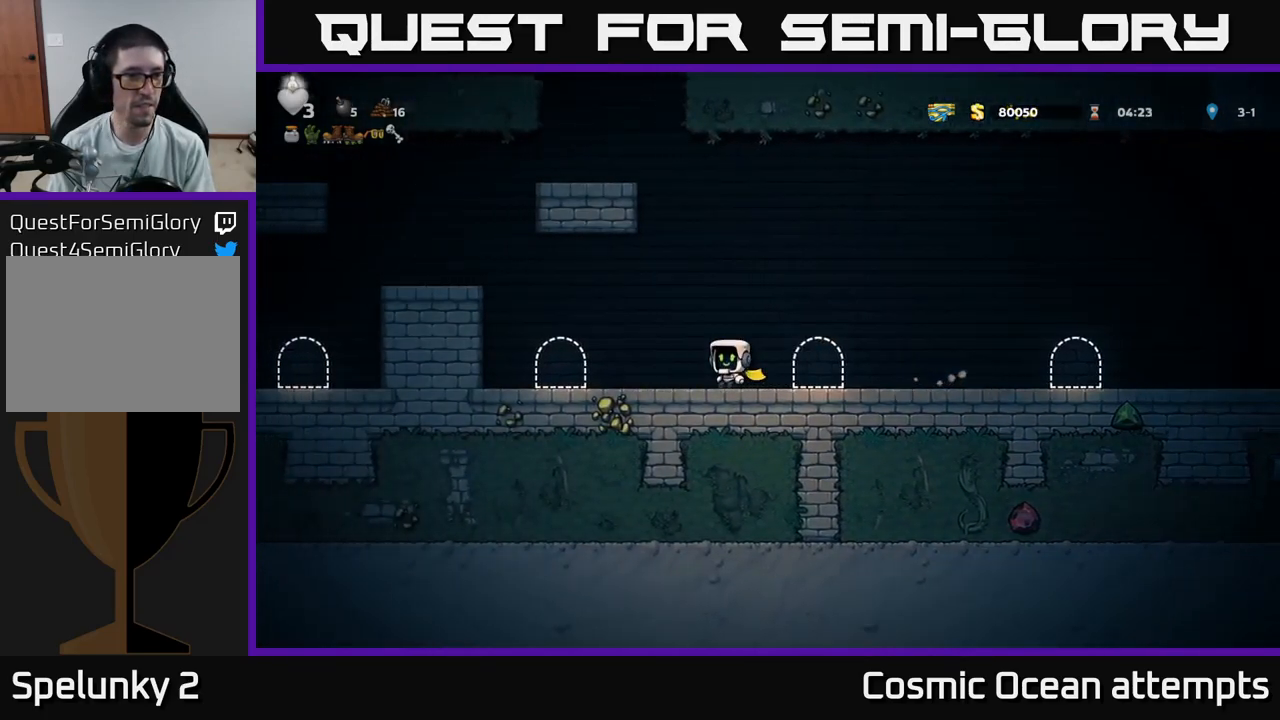
{"buttons": ["DPAD_LEFT"], "left_stick": "center", "right_stick": "center", "events": [[166, "A", "down"], [483, "A", "up"]]}
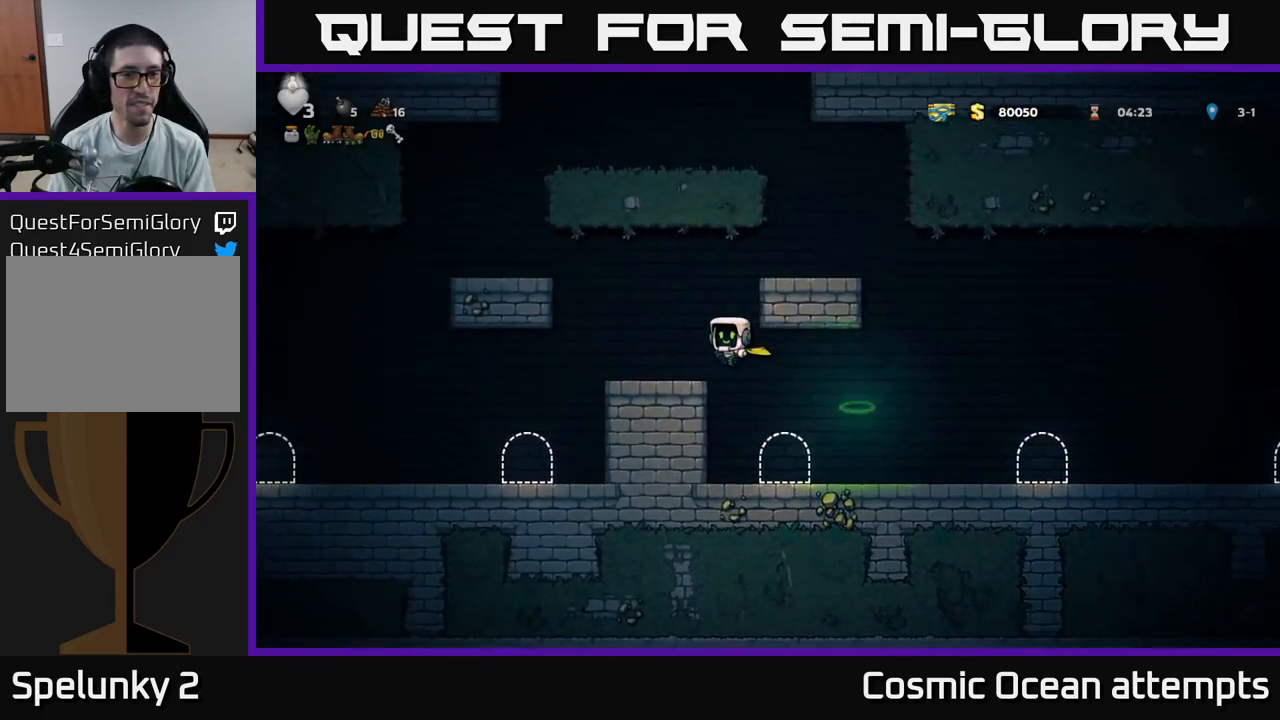
{"buttons": ["A", "DPAD_RIGHT"], "left_stick": "center", "right_stick": "center", "events": [[100, "DPAD_LEFT", "up"], [233, "A", "down"], [233, "DPAD_RIGHT", "down"]]}
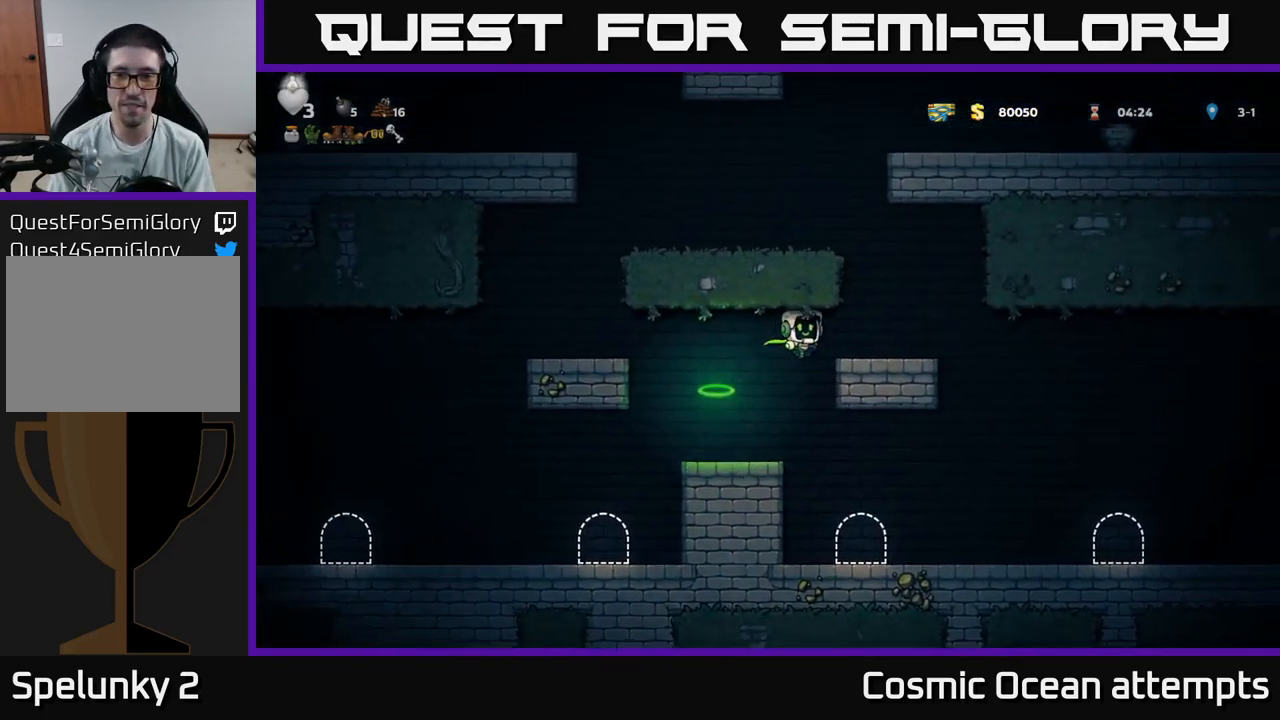
{"buttons": ["A", "DPAD_LEFT"], "left_stick": "center", "right_stick": "center", "events": [[100, "A", "up"], [150, "DPAD_RIGHT", "up"], [250, "DPAD_LEFT", "down"], [300, "A", "down"]]}
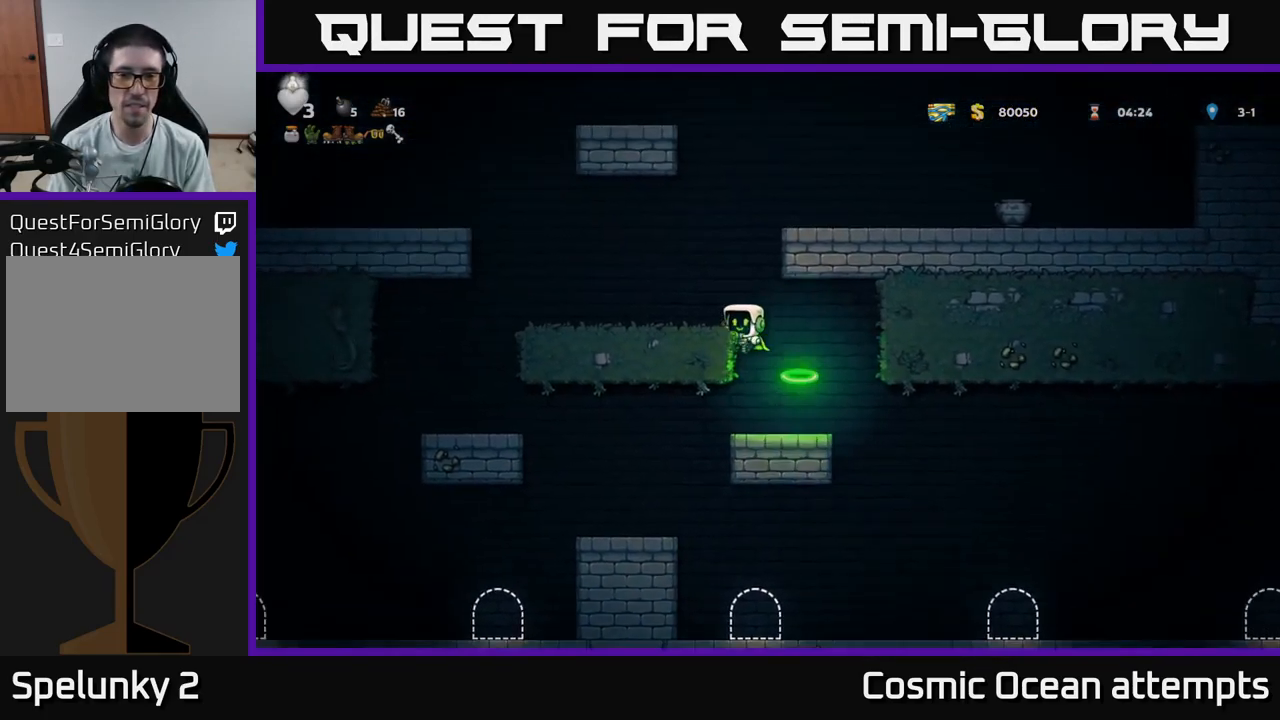
{"buttons": ["A", "DPAD_RIGHT"], "left_stick": "center", "right_stick": "center", "events": [[116, "A", "up"], [216, "DPAD_LEFT", "up"], [350, "DPAD_RIGHT", "down"], [366, "A", "down"]]}
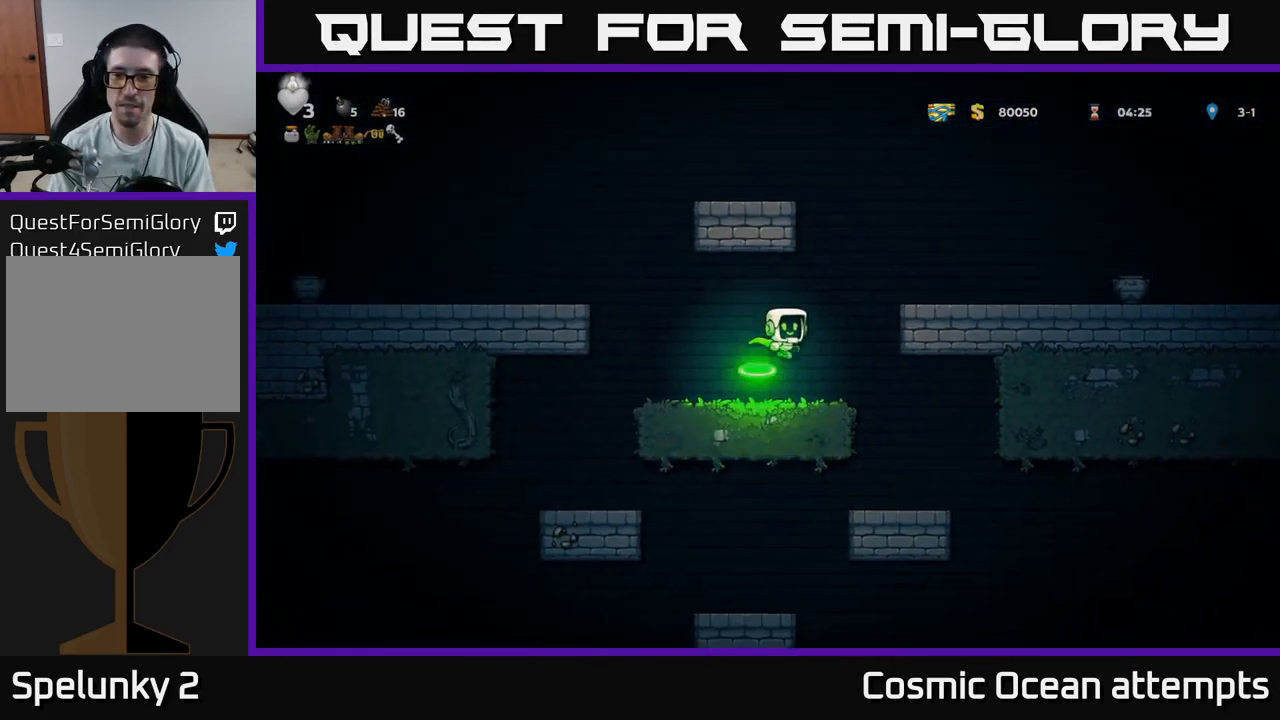
{"buttons": ["DPAD_RIGHT"], "left_stick": "center", "right_stick": "center", "events": [[333, "A", "up"]]}
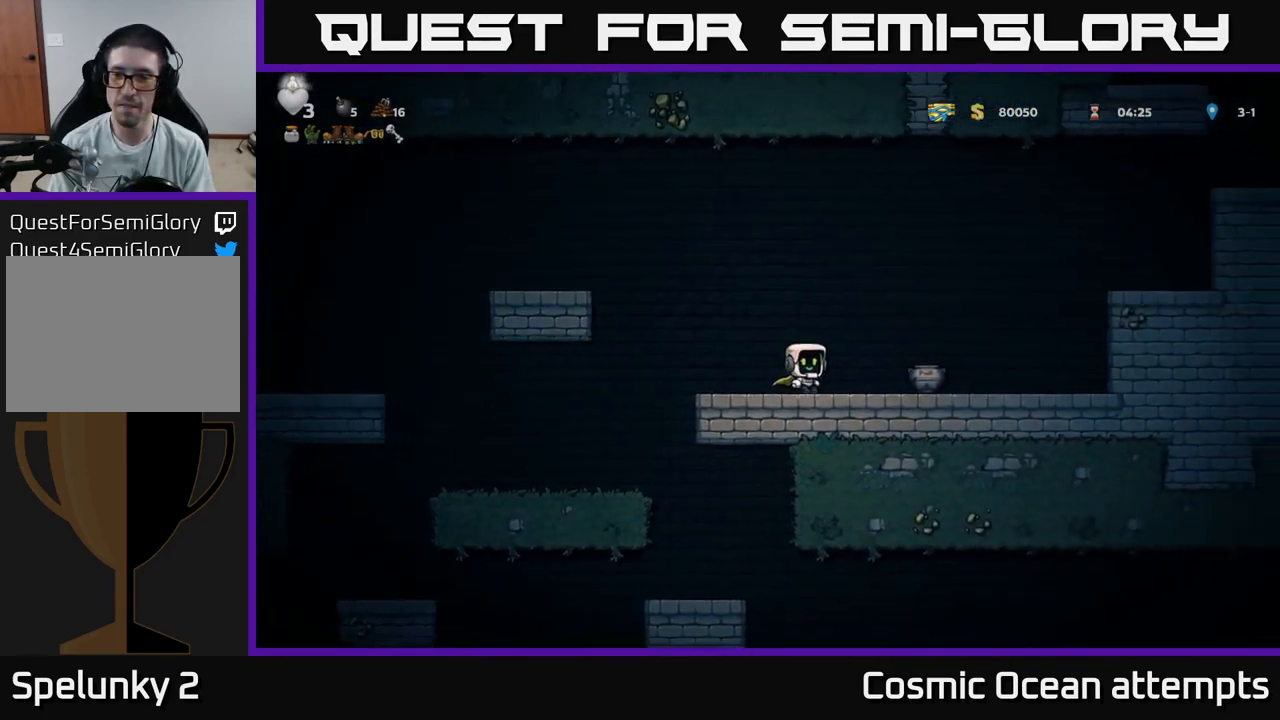
{"buttons": ["A", "DPAD_UP"], "left_stick": "center", "right_stick": "center", "events": [[216, "DPAD_DOWN", "down"], [233, "X", "down"], [266, "DPAD_RIGHT", "up"], [316, "DPAD_DOWN", "up"], [316, "X", "up"], [400, "A", "down"], [416, "DPAD_UP", "down"]]}
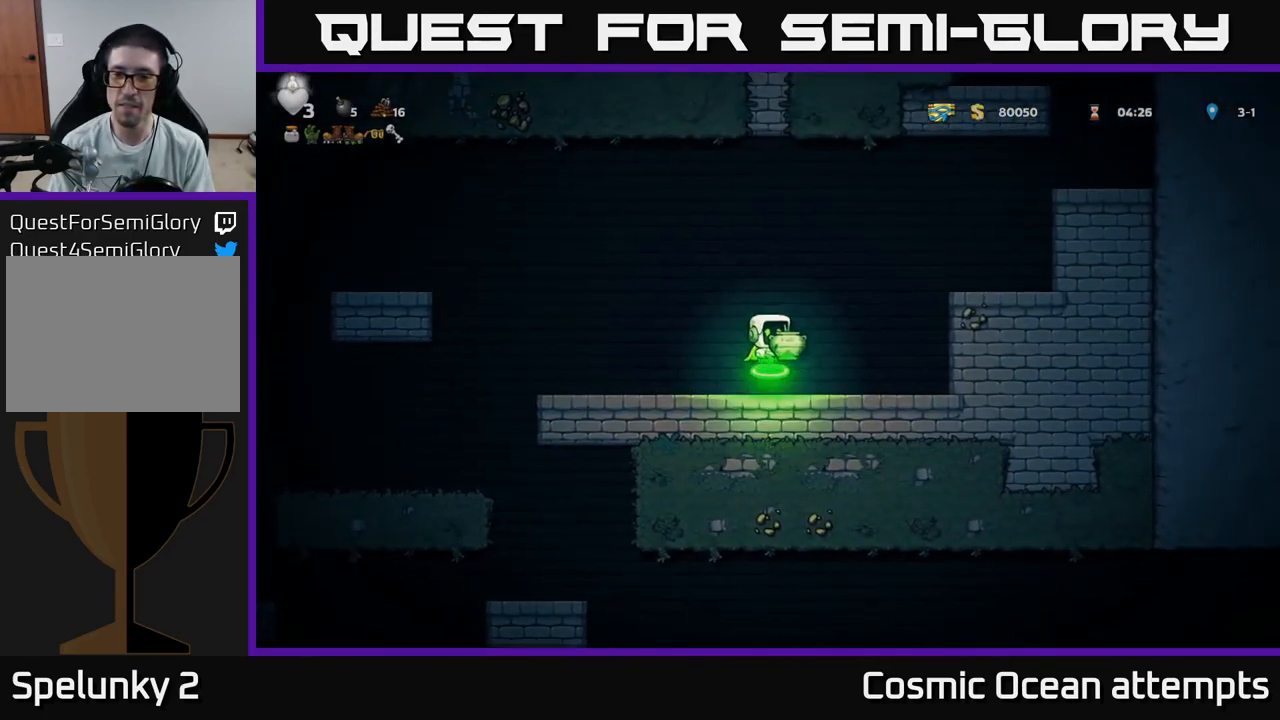
{"buttons": [], "left_stick": "center", "right_stick": "center", "events": [[16, "A", "up"], [16, "X", "down"], [83, "X", "up"], [133, "DPAD_UP", "up"]]}
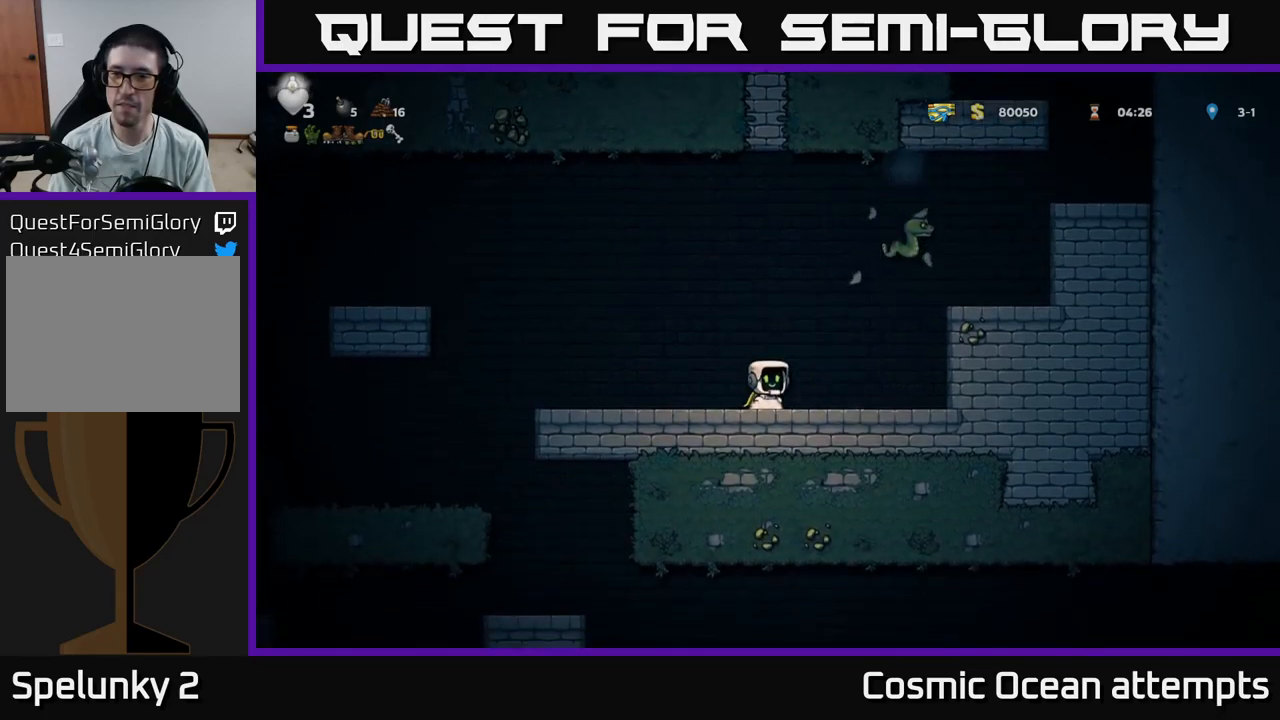
{"buttons": [], "left_stick": "center", "right_stick": "center", "events": [[67, "A", "down"], [217, "DPAD_RIGHT", "down"], [333, "A", "up"], [433, "DPAD_RIGHT", "up"]]}
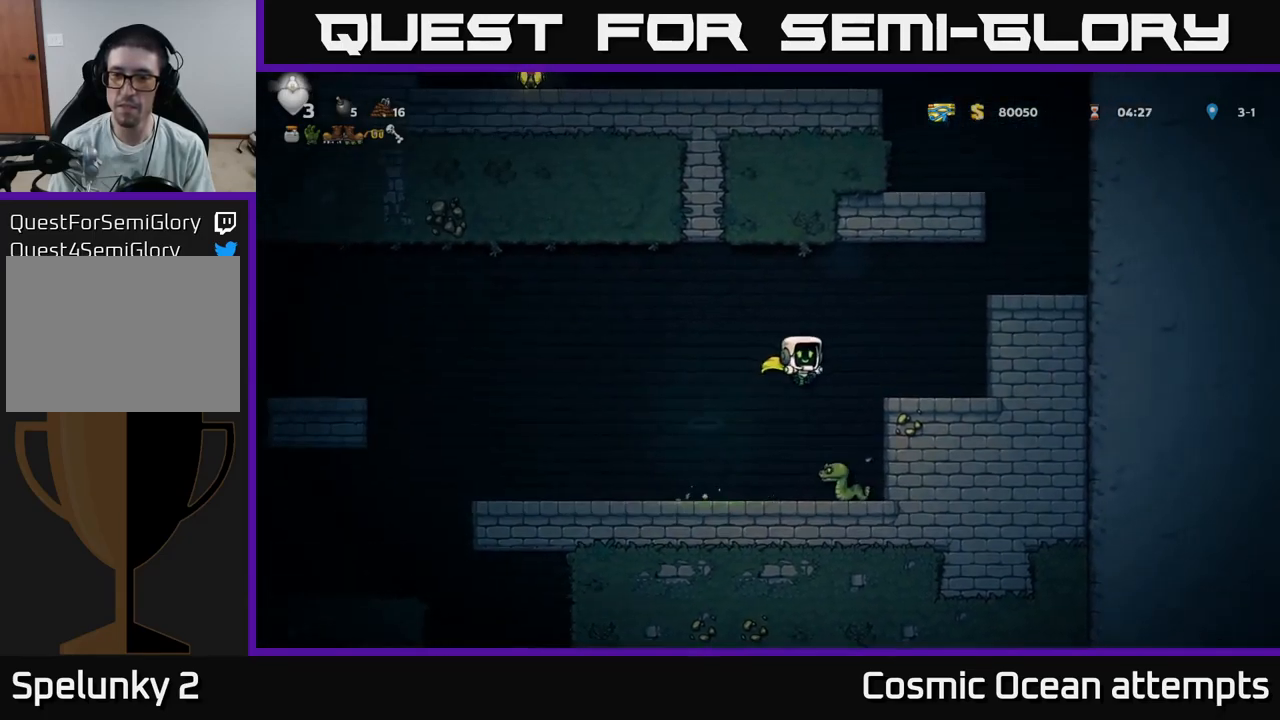
{"buttons": [], "left_stick": "center", "right_stick": "center", "events": [[50, "DPAD_RIGHT", "down"], [167, "DPAD_RIGHT", "up"]]}
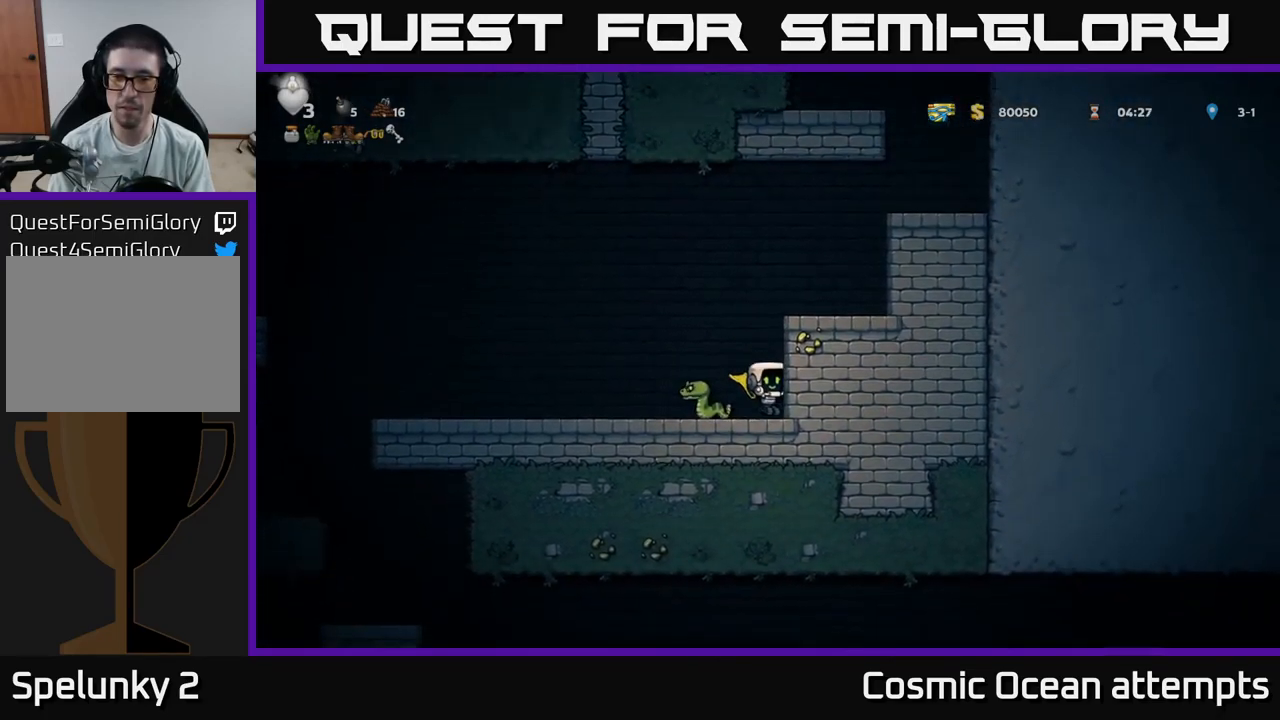
{"buttons": [], "left_stick": "center", "right_stick": "center", "events": [[183, "A", "down"], [300, "DPAD_LEFT", "down"], [333, "A", "up"], [500, "DPAD_LEFT", "up"]]}
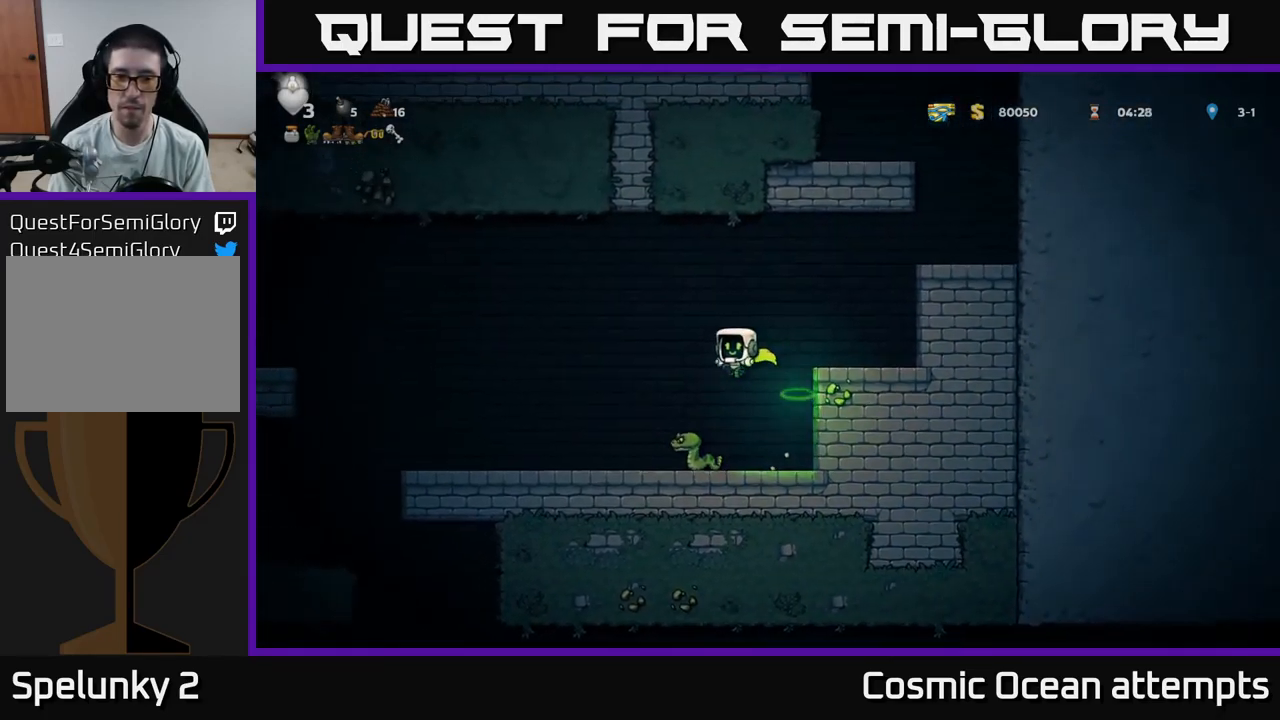
{"buttons": ["A", "DPAD_RIGHT"], "left_stick": "center", "right_stick": "center", "events": [[233, "A", "down"], [267, "DPAD_RIGHT", "down"]]}
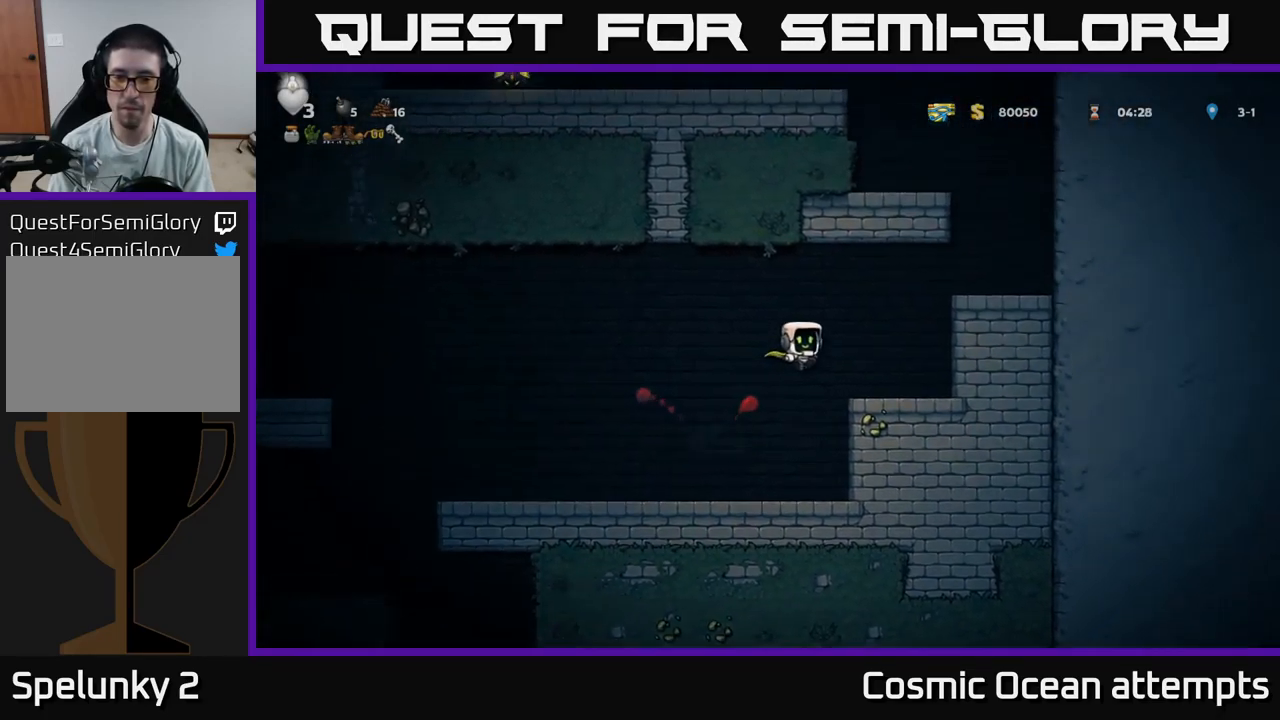
{"buttons": ["A"], "left_stick": "center", "right_stick": "center", "events": [[150, "A", "up"], [167, "DPAD_RIGHT", "up"], [333, "A", "down"]]}
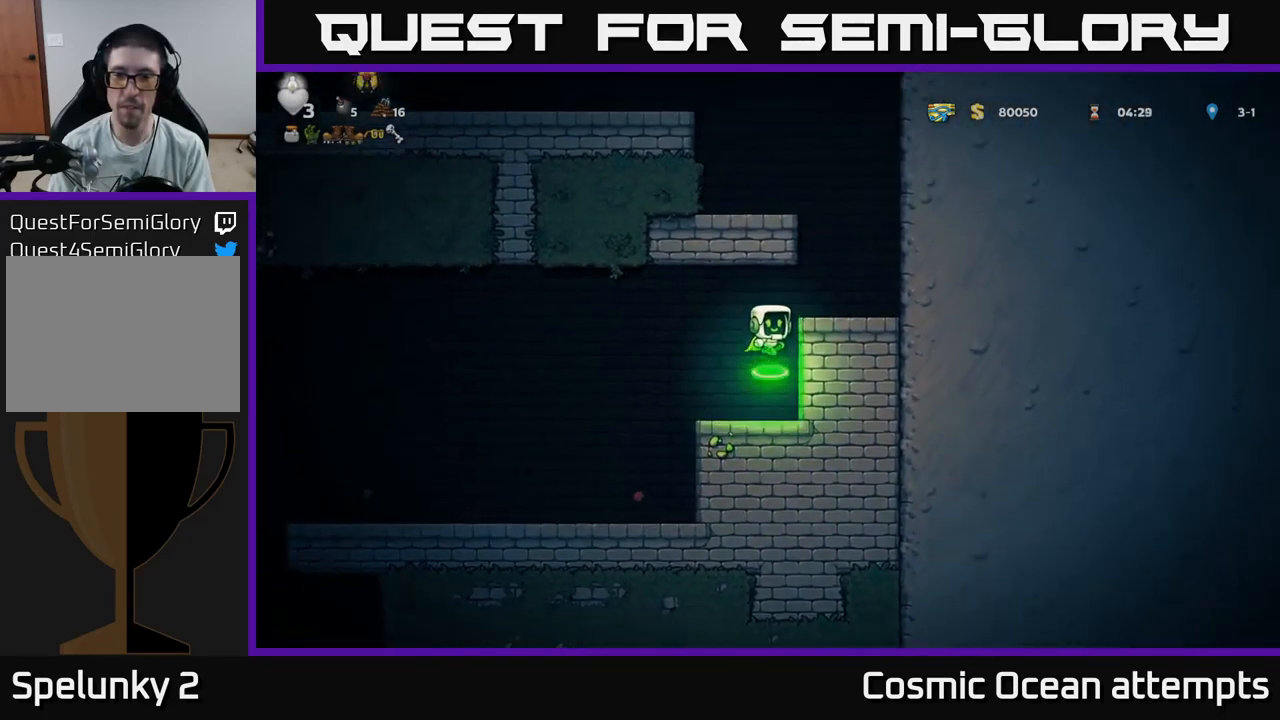
{"buttons": ["A", "DPAD_LEFT"], "left_stick": "center", "right_stick": "center", "events": [[67, "DPAD_RIGHT", "down"], [133, "A", "up"], [233, "DPAD_RIGHT", "up"], [367, "A", "down"], [450, "DPAD_LEFT", "down"]]}